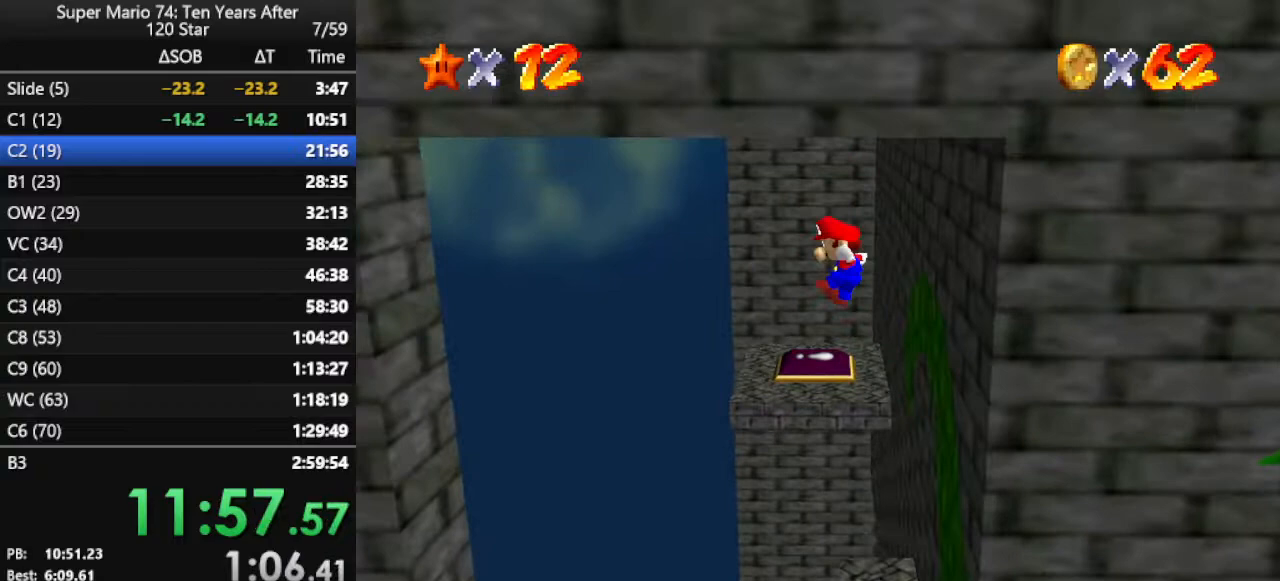
Gameplay with a controller (Nintendo layout); each line is a JSON object with the inputs held at the frame after it. "events" lists button and stick changes between this image and that frame as [ms after this image, input, new state], when the widget could be followed in between. Not read: L3 R3.
{"buttons": [], "left_stick": "center", "events": [[267, "left_stick", "up"], [333, "A", "up"], [500, "left_stick", "center"]]}
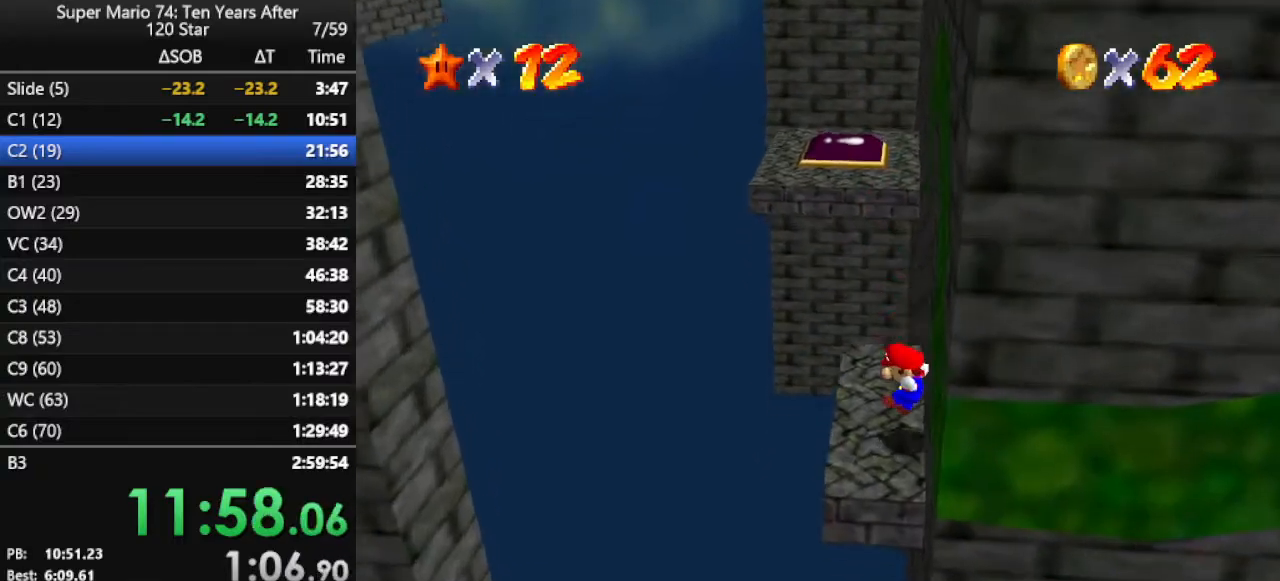
{"buttons": [], "left_stick": "up", "events": [[267, "left_stick", "up-left"], [400, "left_stick", "up"]]}
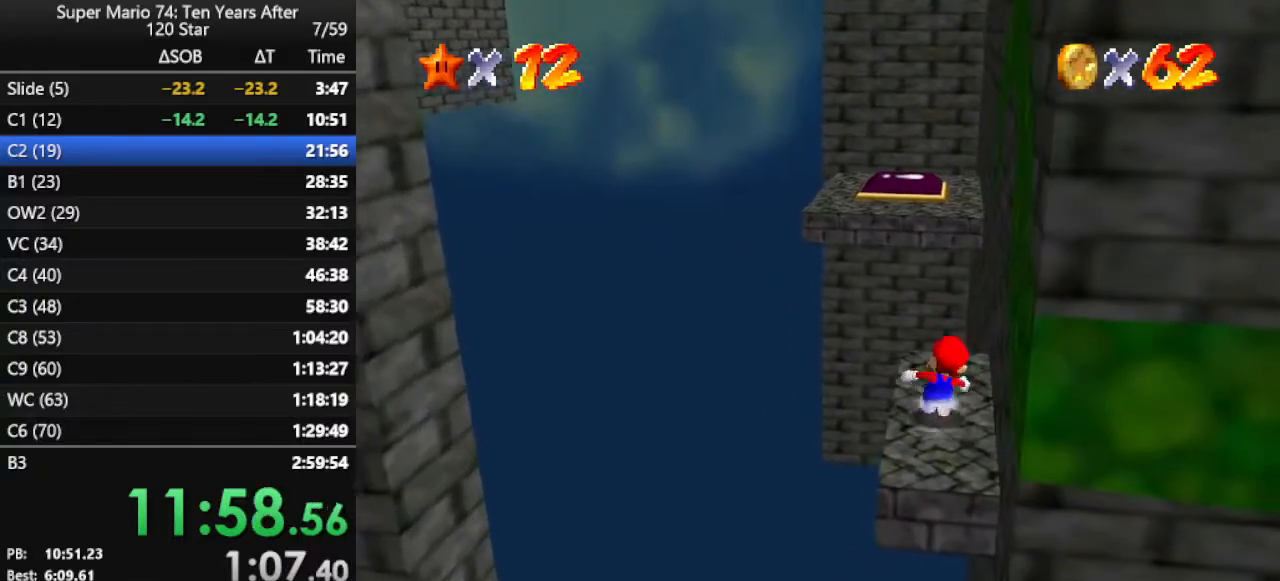
{"buttons": ["A", "Z"], "left_stick": "up", "events": [[467, "Z", "down"], [500, "A", "down"]]}
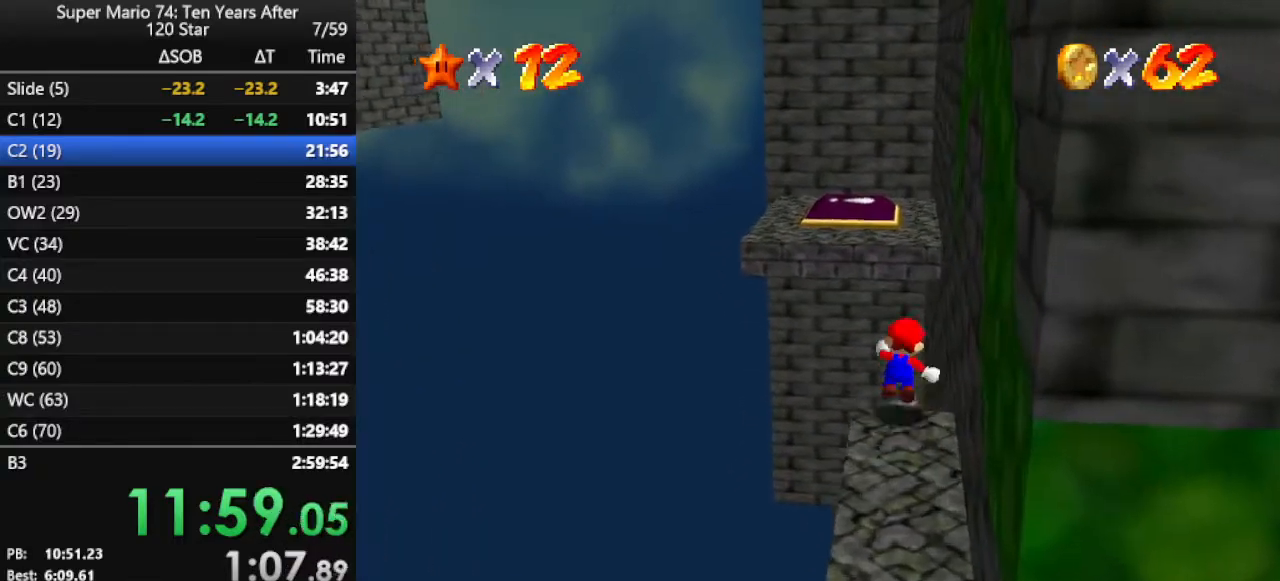
{"buttons": ["C_RIGHT"], "left_stick": "center", "events": [[100, "A", "up"], [133, "Z", "up"], [300, "C_RIGHT", "down"], [400, "C_RIGHT", "up"], [400, "left_stick", "right"], [500, "C_RIGHT", "down"], [500, "left_stick", "center"]]}
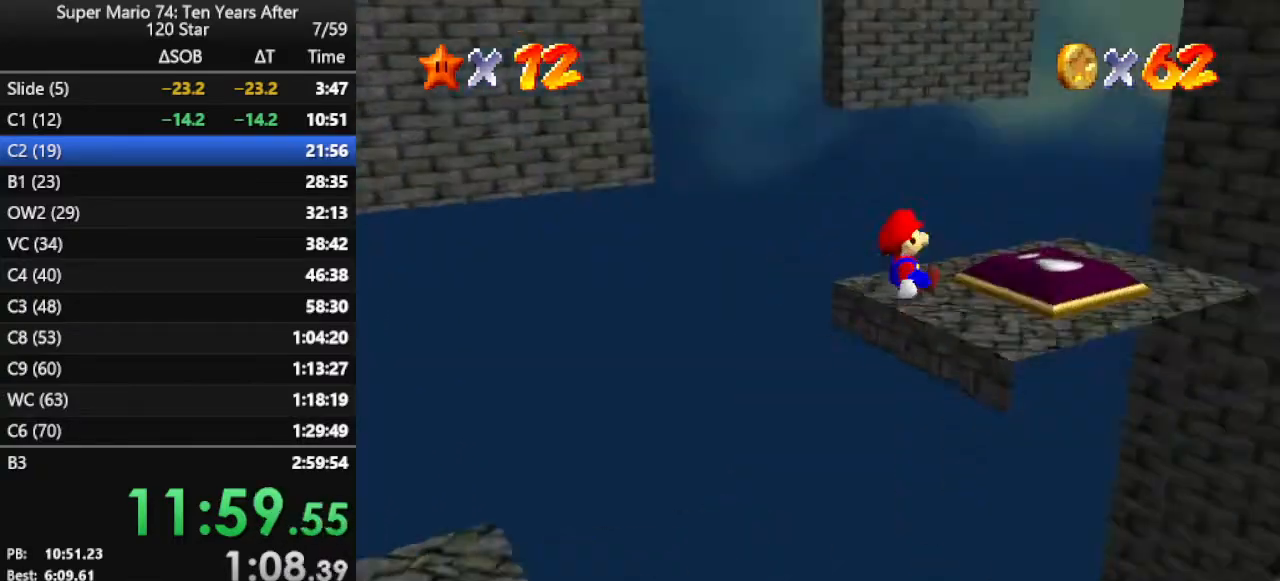
{"buttons": [], "left_stick": "center", "events": [[133, "C_RIGHT", "up"], [233, "C_RIGHT", "down"], [367, "C_RIGHT", "up"]]}
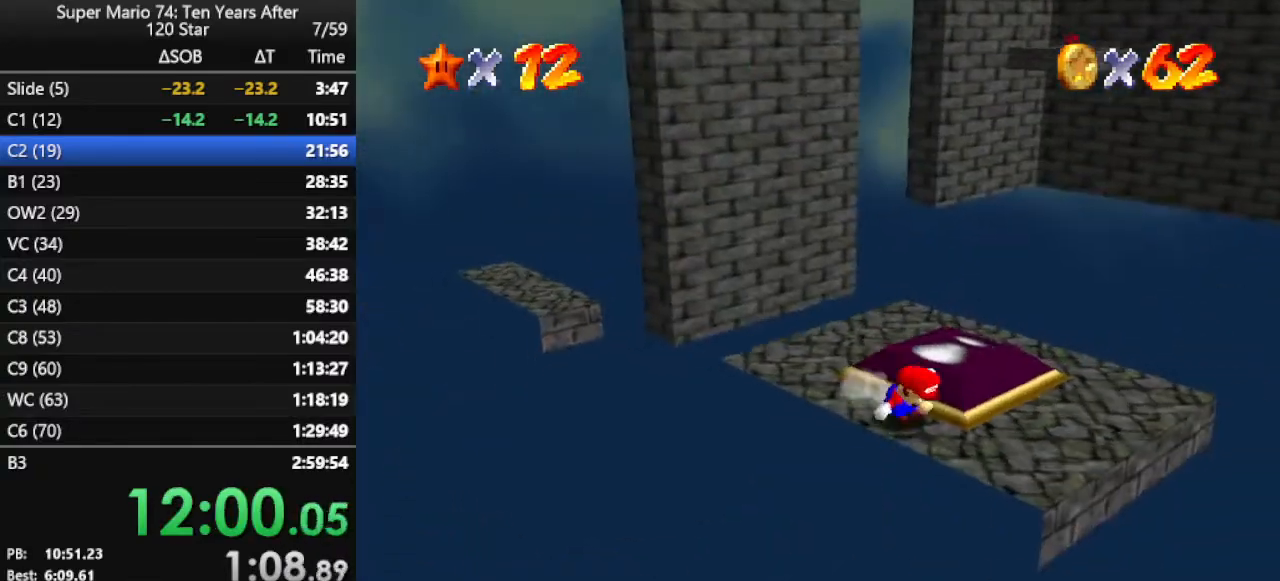
{"buttons": [], "left_stick": "up", "events": [[133, "left_stick", "up"]]}
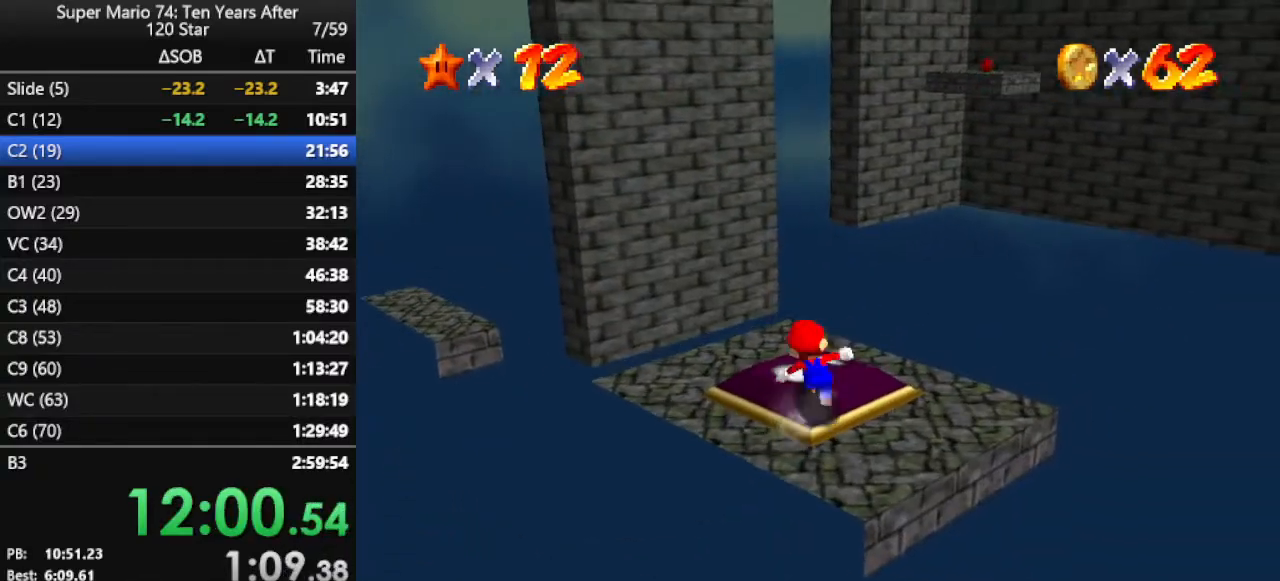
{"buttons": ["A", "Z"], "left_stick": "up", "events": [[333, "Z", "down"], [400, "A", "down"]]}
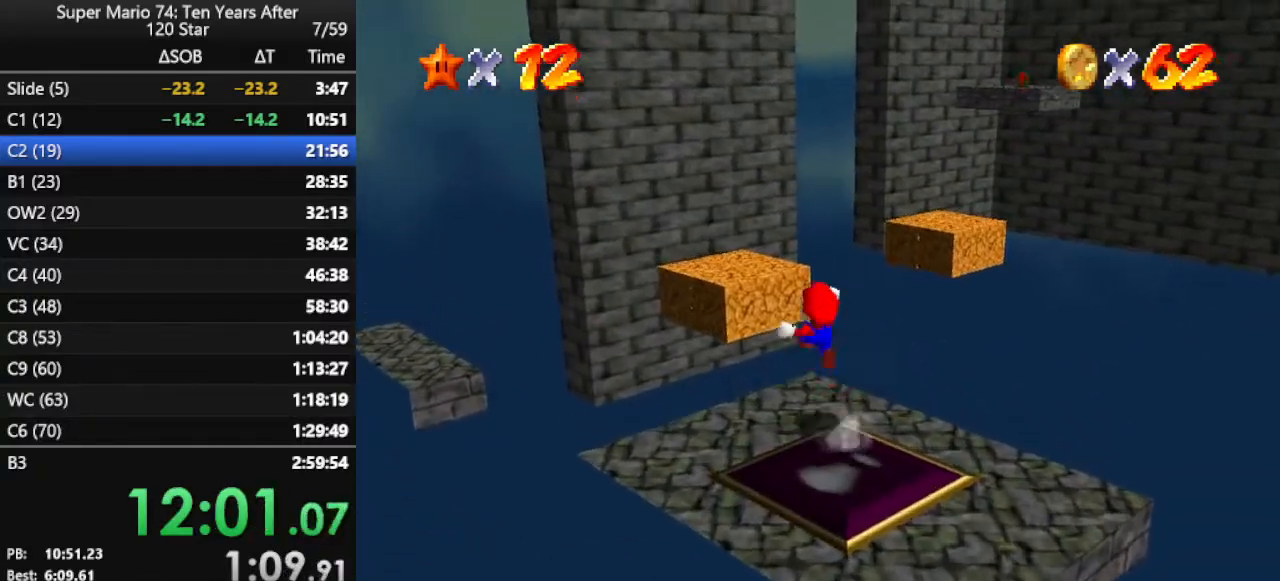
{"buttons": [], "left_stick": "up-left", "events": [[33, "Z", "up"], [67, "A", "up"], [400, "left_stick", "up-left"]]}
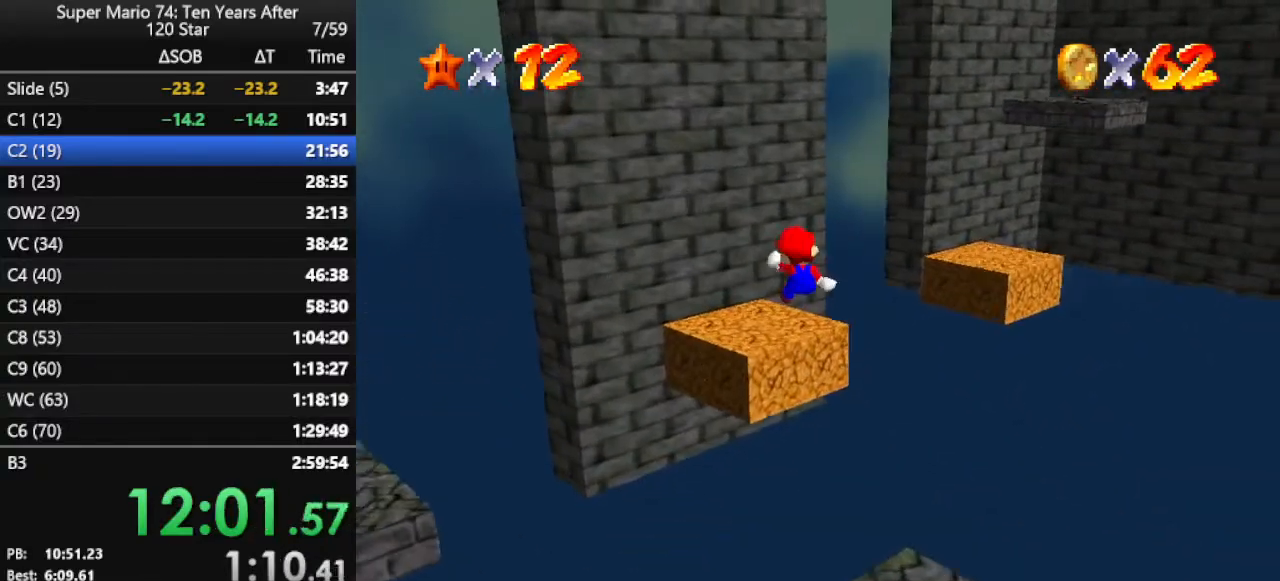
{"buttons": [], "left_stick": "center", "events": [[133, "C_RIGHT", "down"], [167, "left_stick", "up"], [200, "C_DOWN", "down"], [267, "C_DOWN", "up"], [267, "C_RIGHT", "up"], [300, "left_stick", "up-right"], [467, "left_stick", "center"]]}
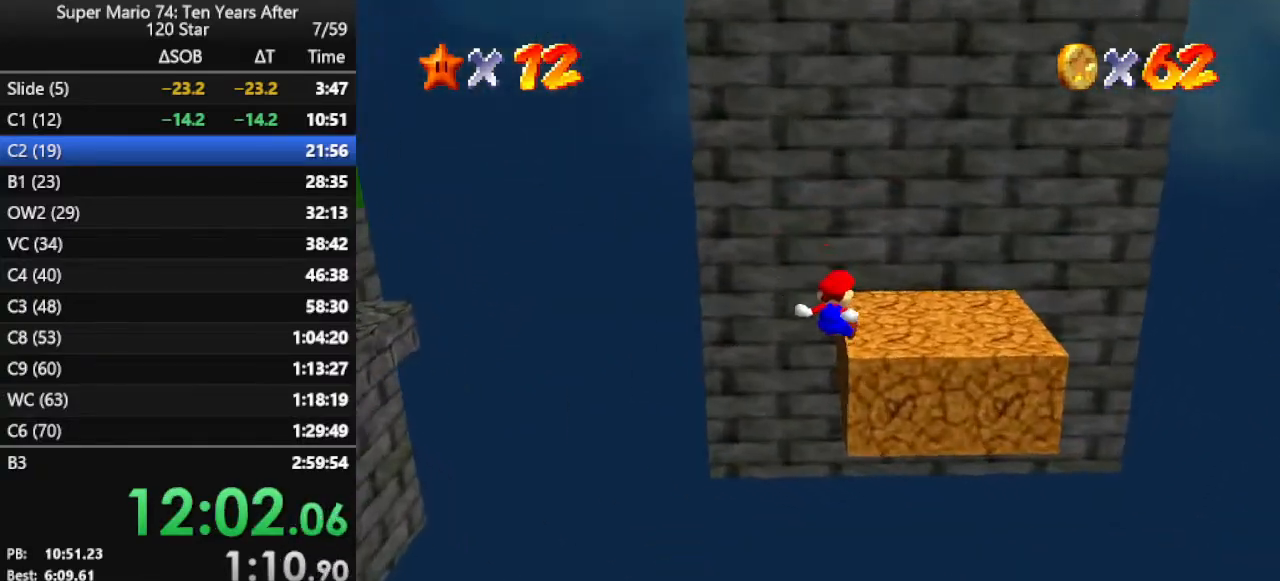
{"buttons": [], "left_stick": "right", "events": [[333, "left_stick", "right"]]}
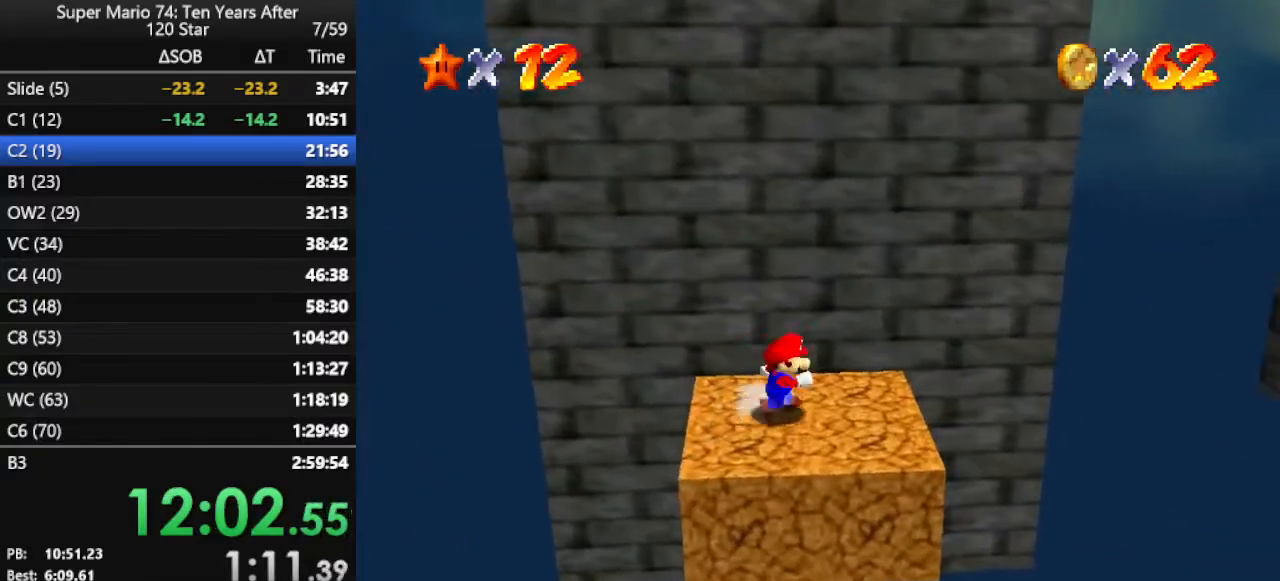
{"buttons": [], "left_stick": "right", "events": [[233, "Z", "down"], [267, "A", "down"], [367, "A", "up"], [367, "Z", "up"]]}
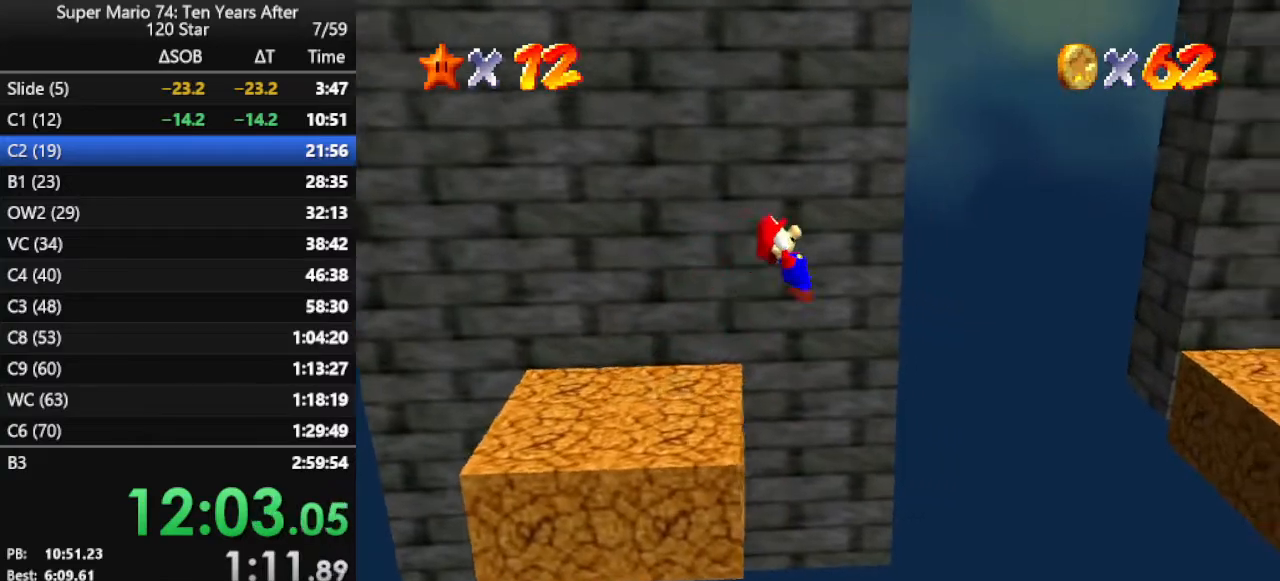
{"buttons": [], "left_stick": "left", "events": [[133, "left_stick", "up-right"], [267, "left_stick", "center"], [500, "left_stick", "left"]]}
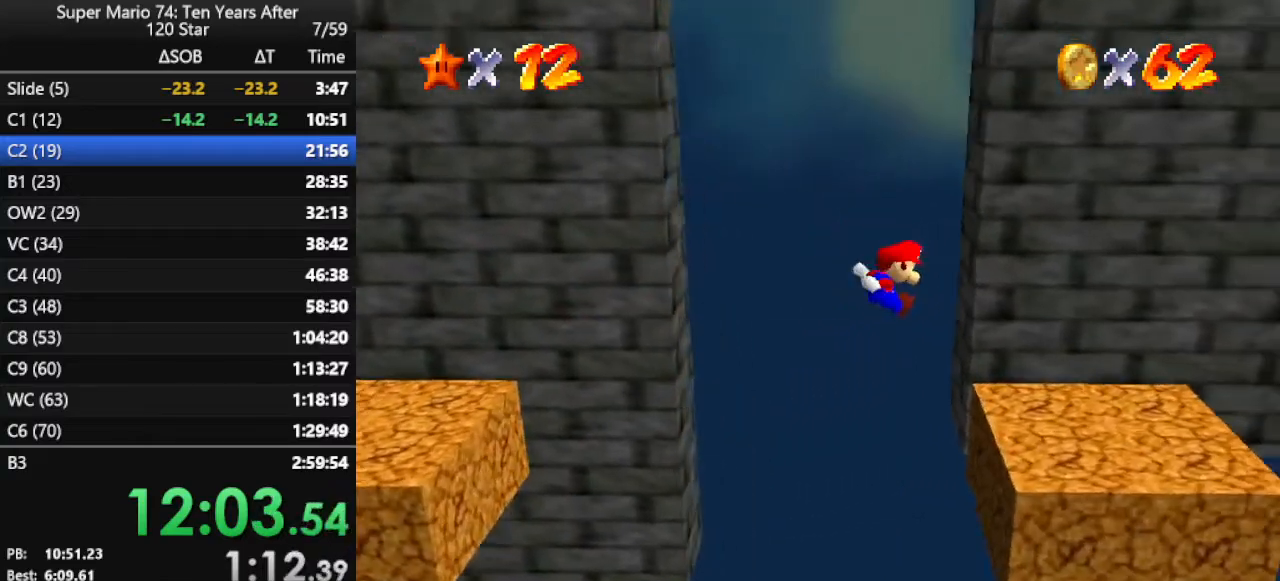
{"buttons": [], "left_stick": "center", "events": [[133, "left_stick", "center"]]}
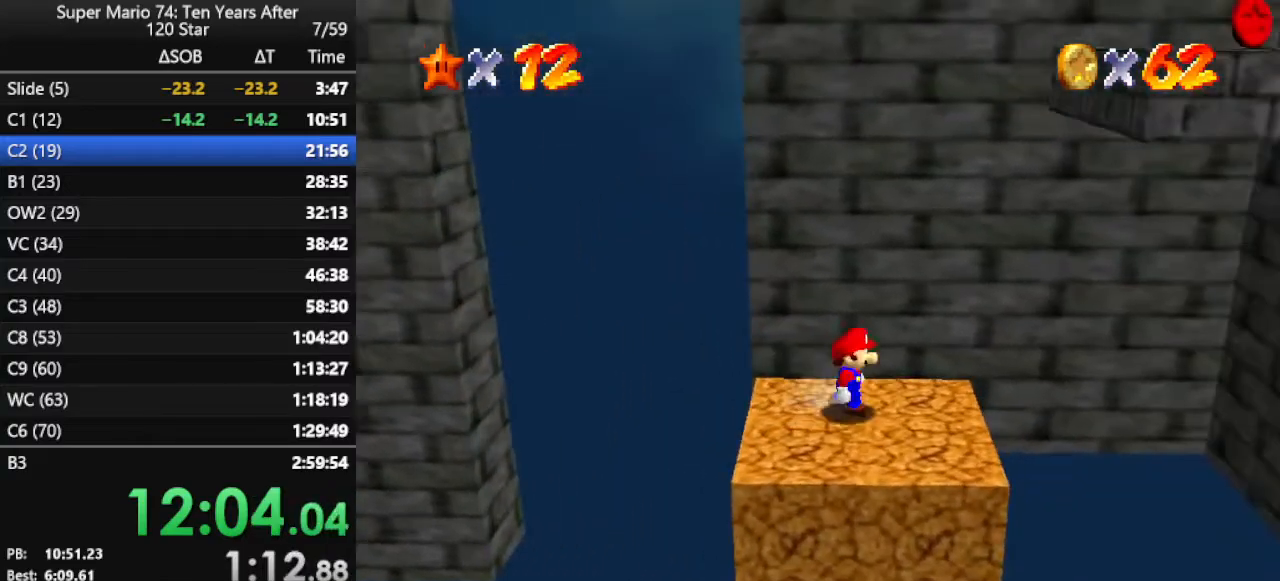
{"buttons": [], "left_stick": "up-right", "events": [[33, "left_stick", "right"], [133, "left_stick", "down-right"], [233, "left_stick", "down"], [400, "left_stick", "up"], [500, "left_stick", "up-right"]]}
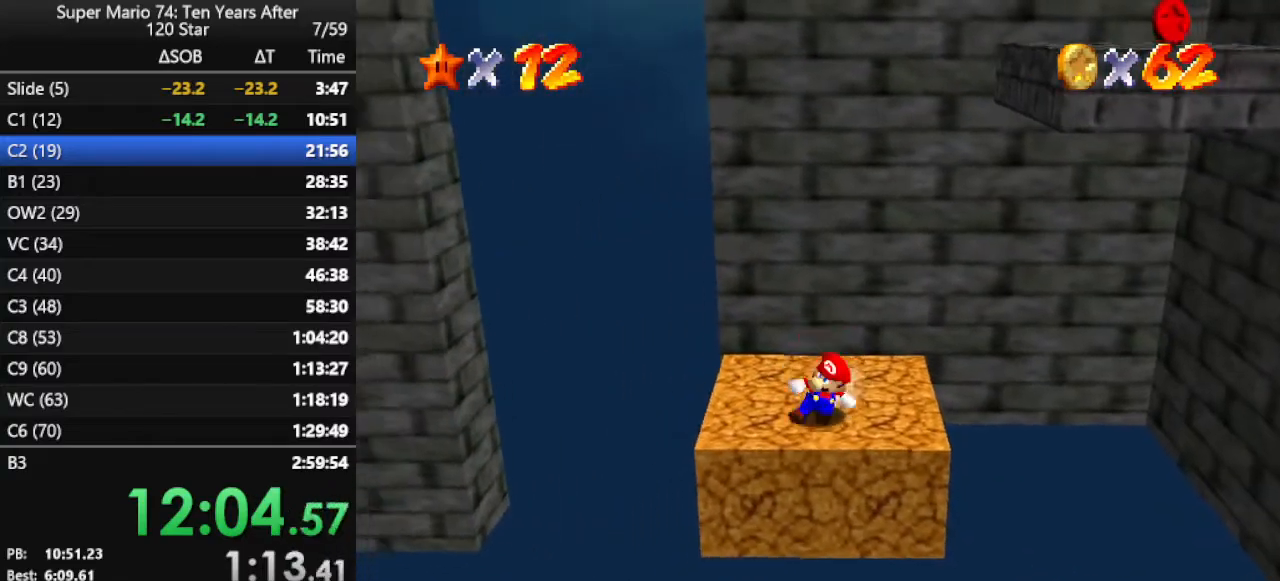
{"buttons": [], "left_stick": "up-right", "events": [[33, "A", "down"], [500, "A", "up"]]}
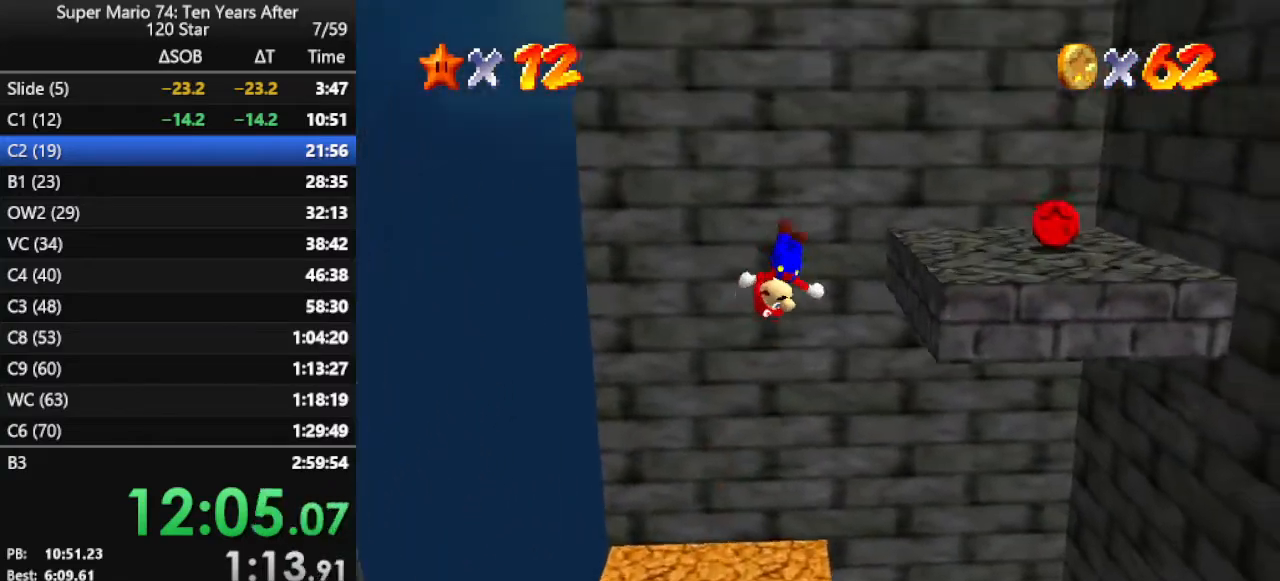
{"buttons": ["A"], "left_stick": "up-right", "events": [[100, "A", "down"]]}
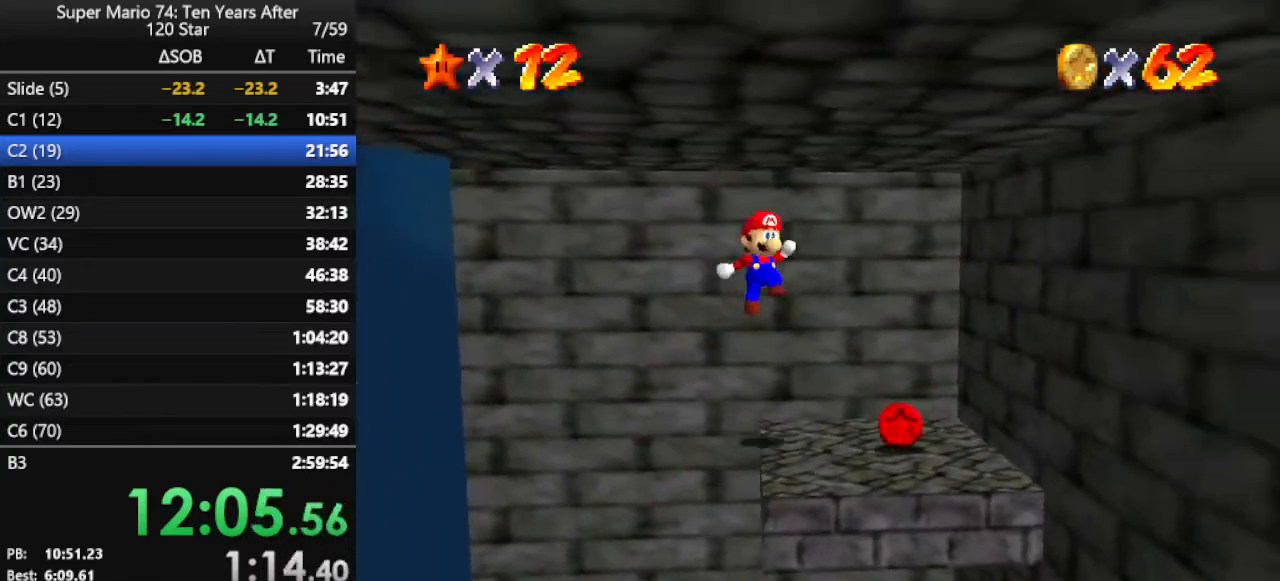
{"buttons": [], "left_stick": "up-right", "events": [[133, "A", "up"], [300, "A", "down"], [433, "A", "up"]]}
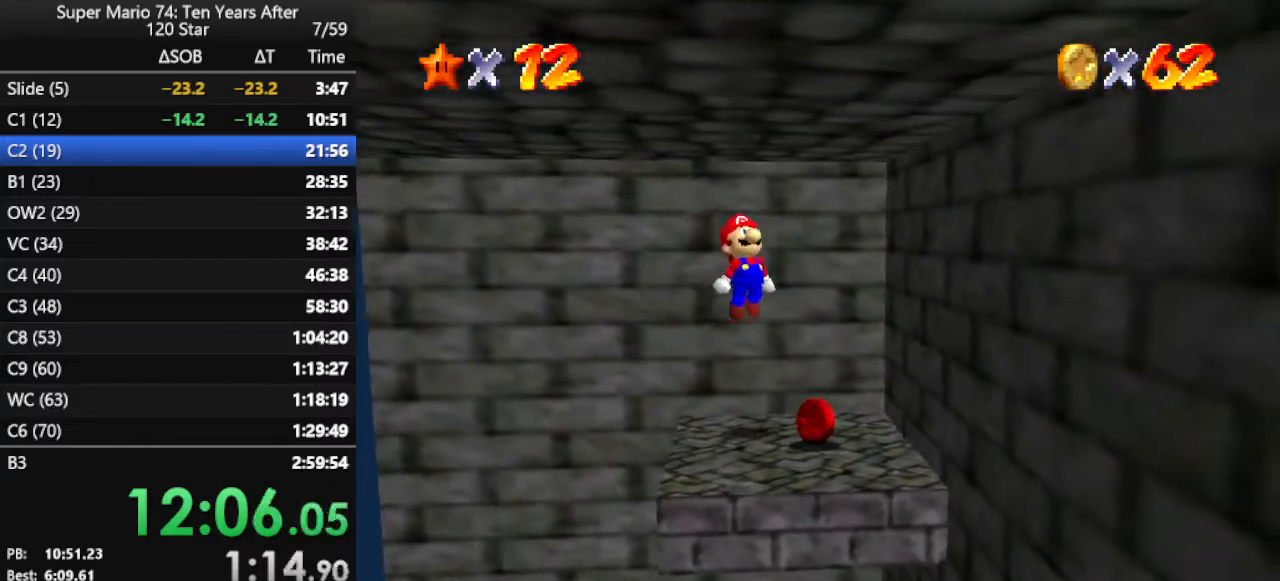
{"buttons": [], "left_stick": "center", "events": [[33, "left_stick", "right"], [167, "left_stick", "center"]]}
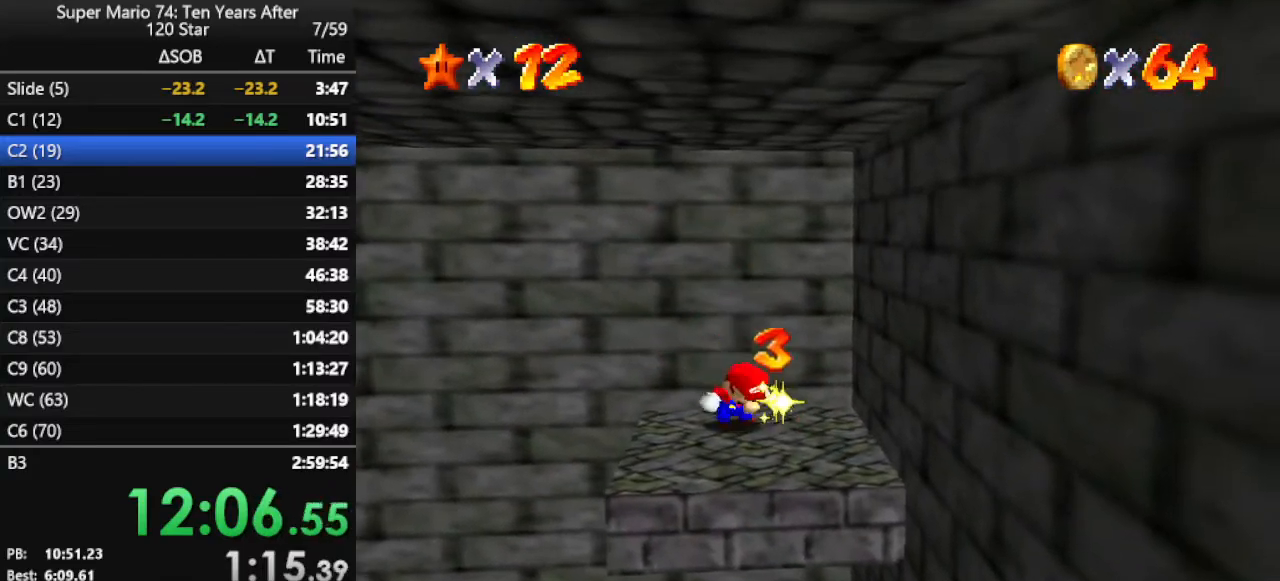
{"buttons": ["A"], "left_stick": "left", "events": [[133, "left_stick", "left"], [500, "A", "down"]]}
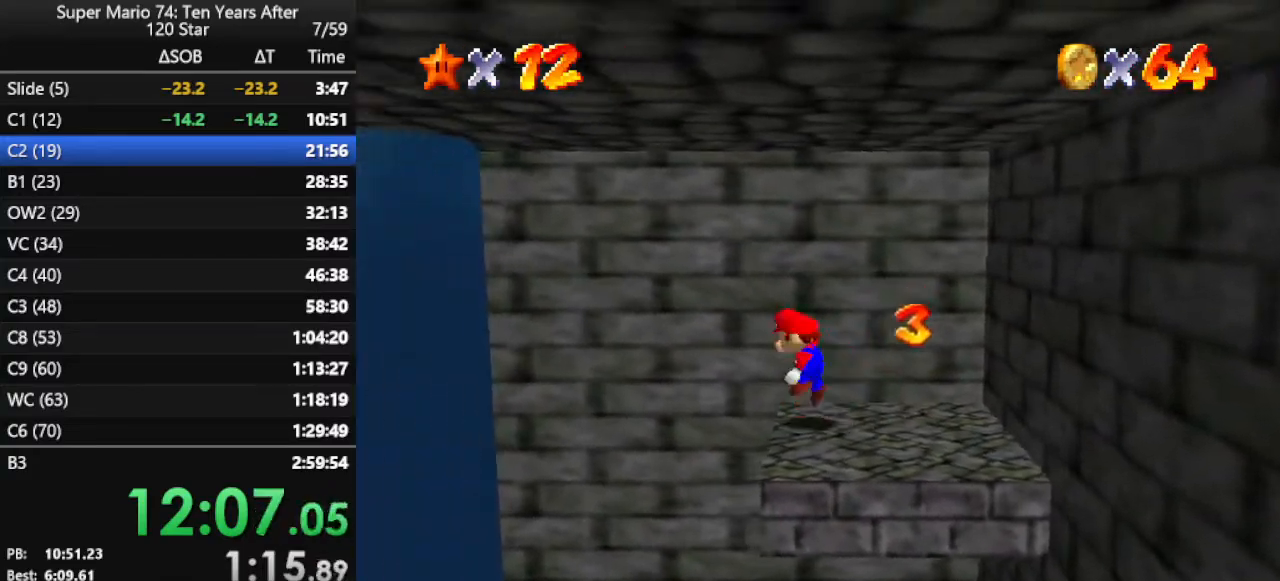
{"buttons": [], "left_stick": "up", "events": [[67, "A", "up"], [67, "left_stick", "up-left"], [400, "left_stick", "up"]]}
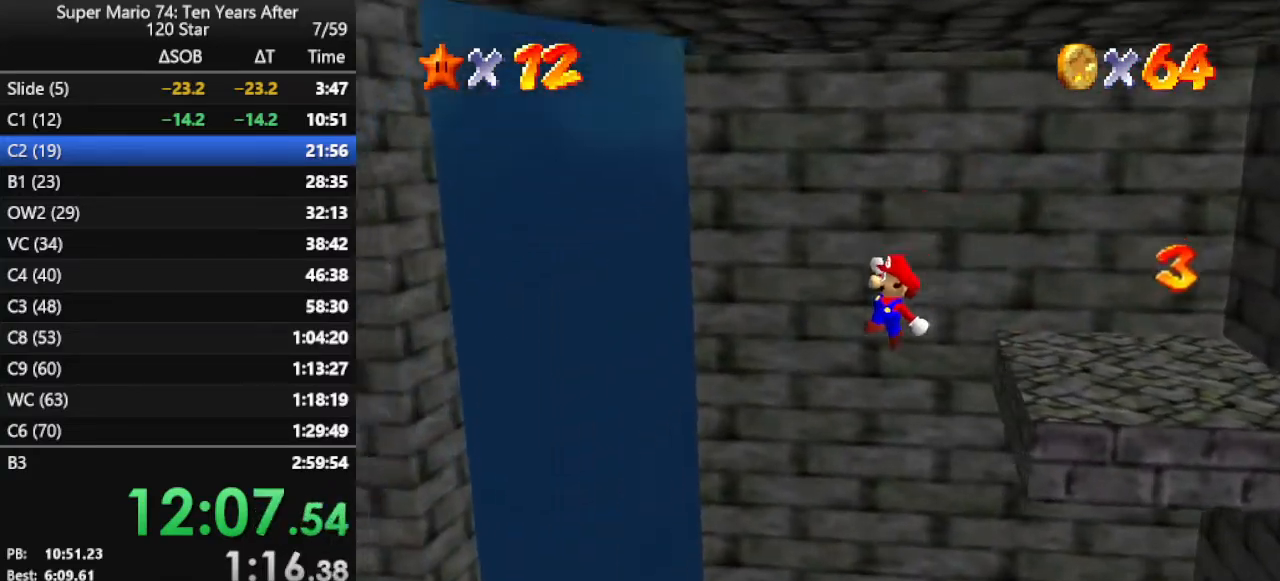
{"buttons": ["C_LEFT"], "left_stick": "center", "events": [[133, "C_LEFT", "down"], [233, "C_LEFT", "up"], [233, "left_stick", "center"], [300, "C_LEFT", "down"], [400, "C_LEFT", "up"], [467, "C_LEFT", "down"]]}
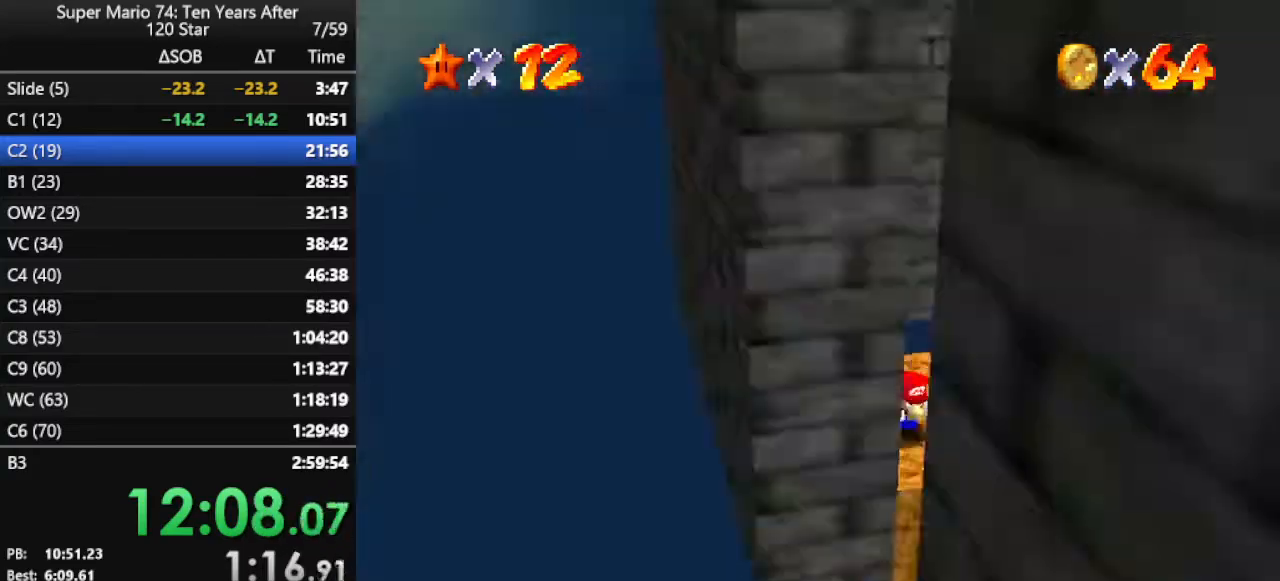
{"buttons": [], "left_stick": "center", "events": [[100, "C_LEFT", "up"], [167, "C_LEFT", "down"], [267, "C_LEFT", "up"]]}
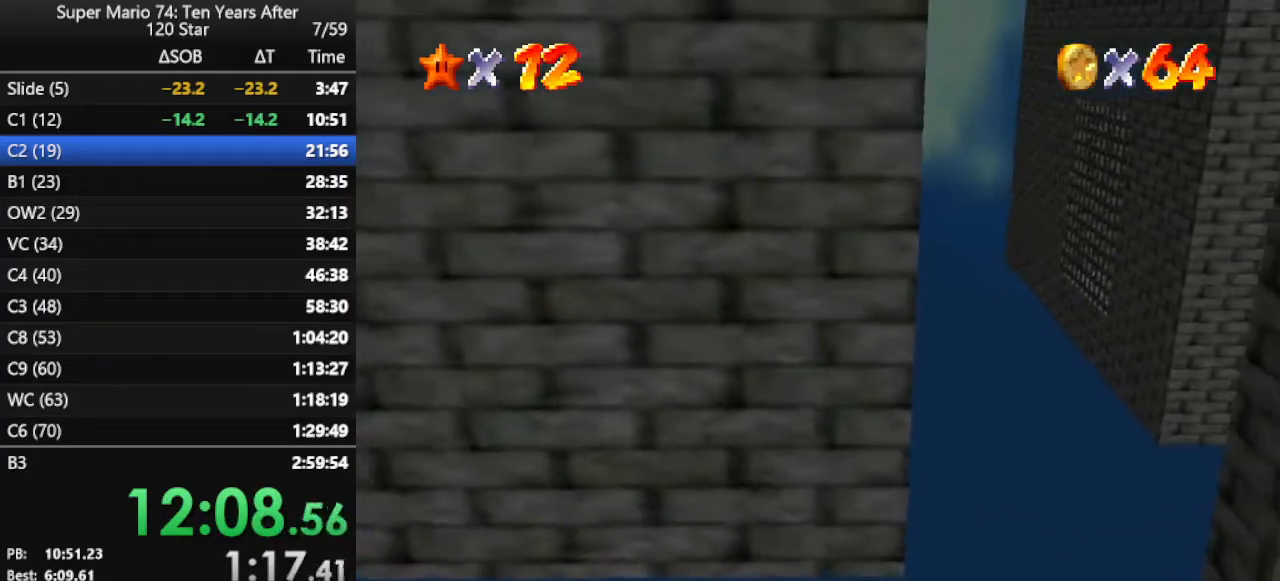
{"buttons": ["A"], "left_stick": "left", "events": [[167, "left_stick", "right"], [267, "left_stick", "center"], [400, "A", "down"], [500, "left_stick", "left"]]}
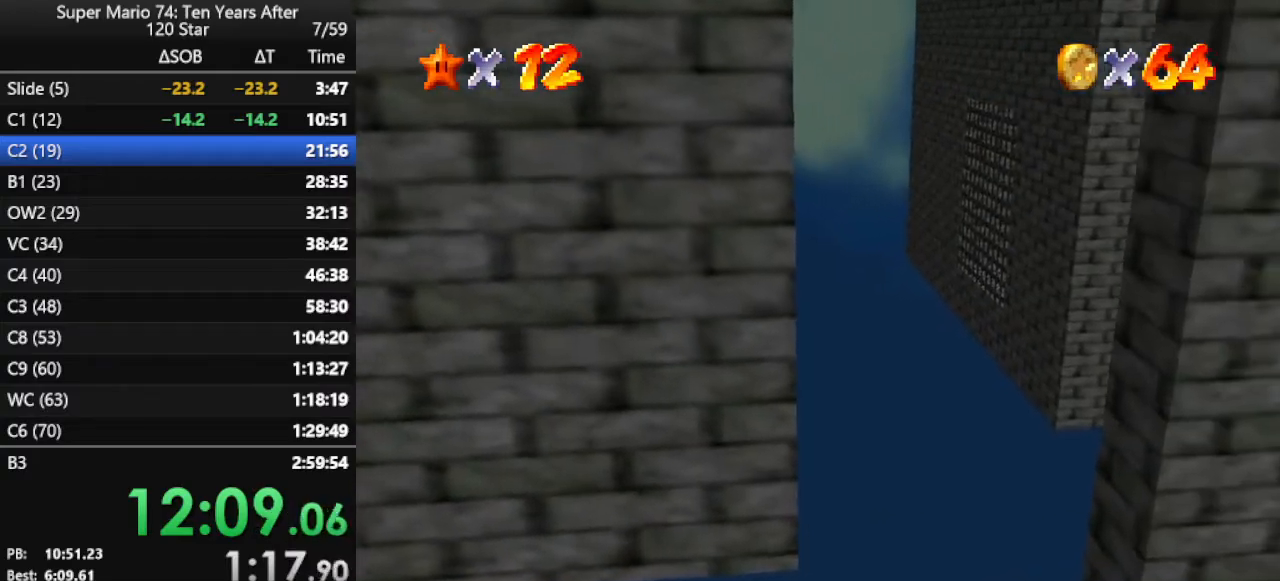
{"buttons": [], "left_stick": "center", "events": [[33, "A", "up"], [267, "B", "down"], [333, "B", "up"], [367, "left_stick", "down-left"], [467, "left_stick", "center"]]}
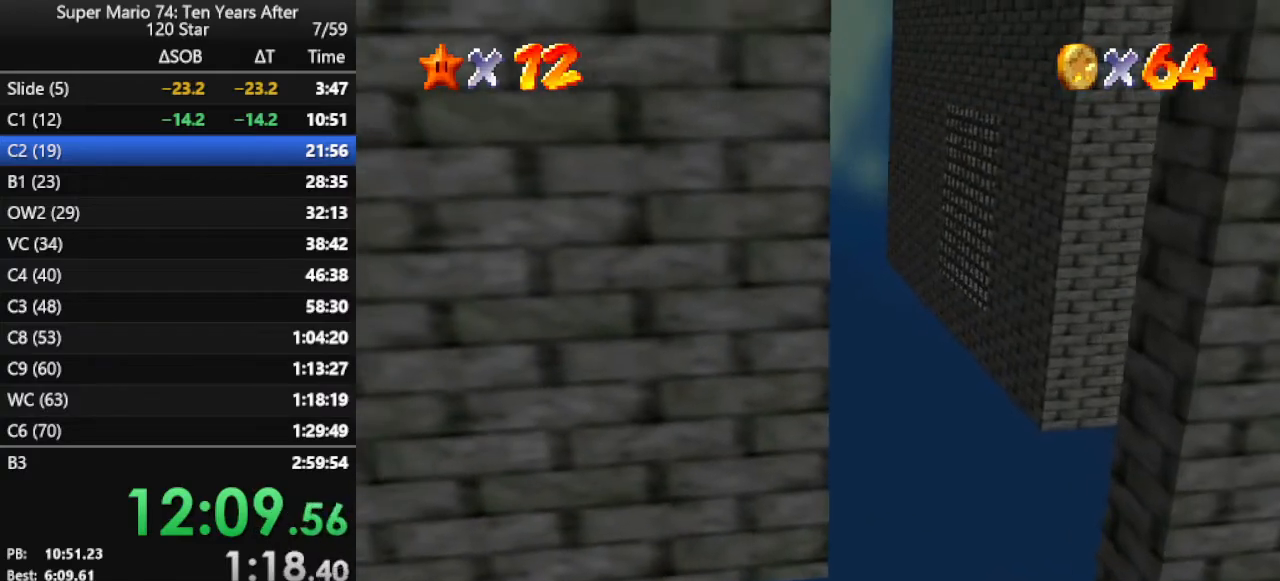
{"buttons": [], "left_stick": "right", "events": [[467, "left_stick", "right"]]}
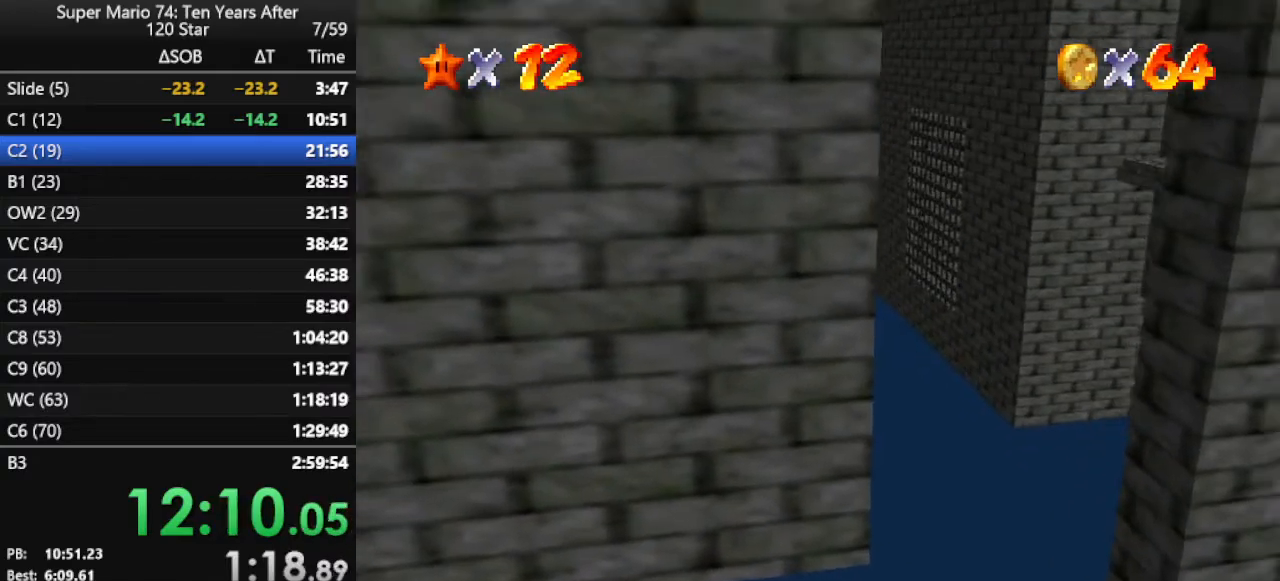
{"buttons": ["A"], "left_stick": "right", "events": [[300, "Z", "down"], [333, "A", "down"], [467, "Z", "up"]]}
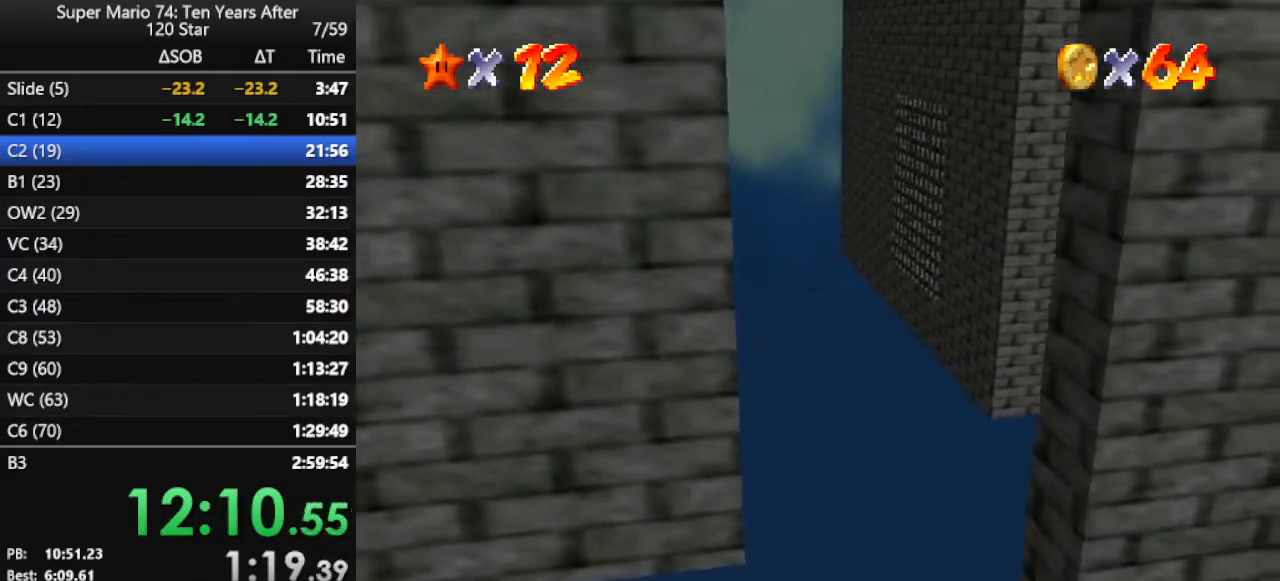
{"buttons": ["A"], "left_stick": "down", "events": [[33, "left_stick", "down-right"], [500, "left_stick", "down"]]}
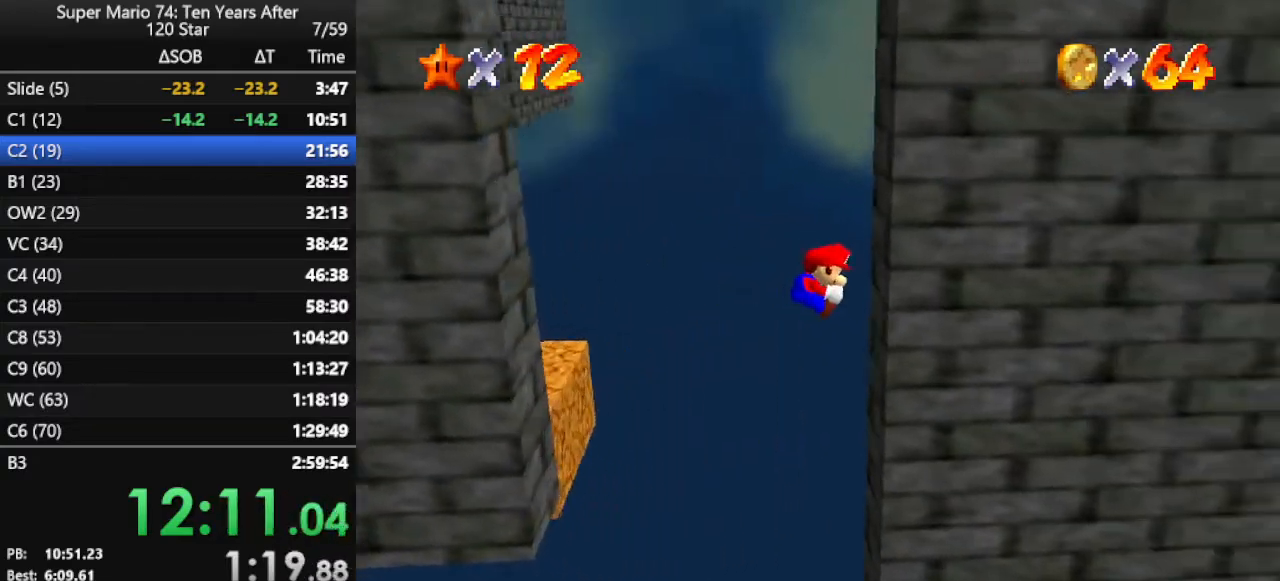
{"buttons": ["A"], "left_stick": "left", "events": [[33, "A", "up"], [133, "A", "down"], [167, "left_stick", "left"]]}
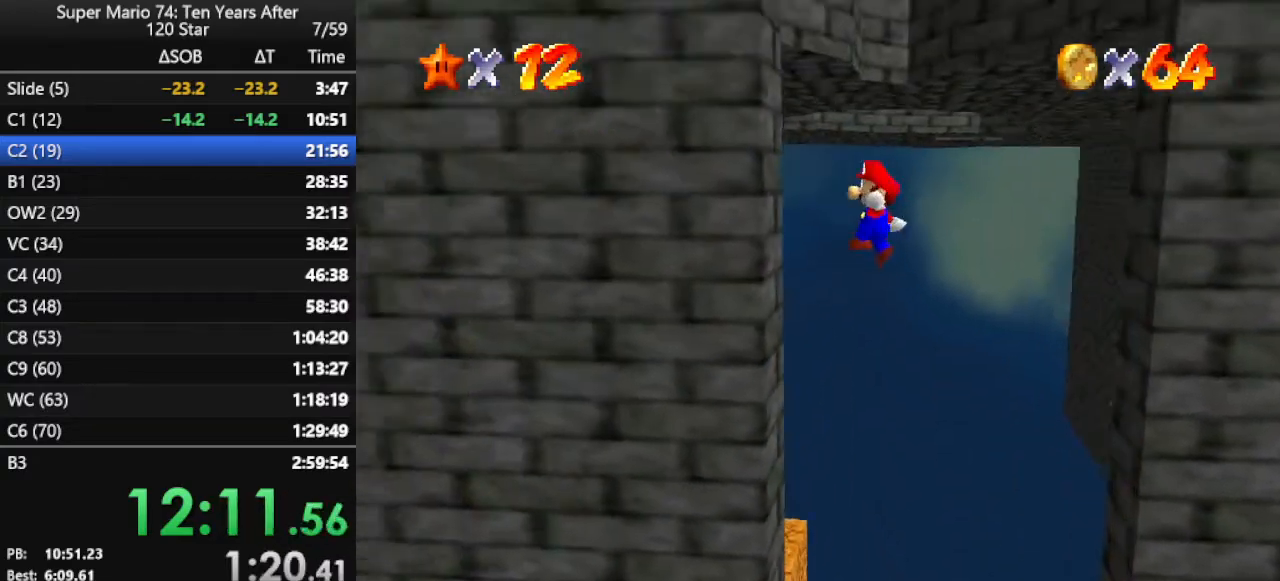
{"buttons": ["A"], "left_stick": "right", "events": [[133, "A", "up"], [133, "left_stick", "down"], [233, "A", "down"], [233, "left_stick", "right"]]}